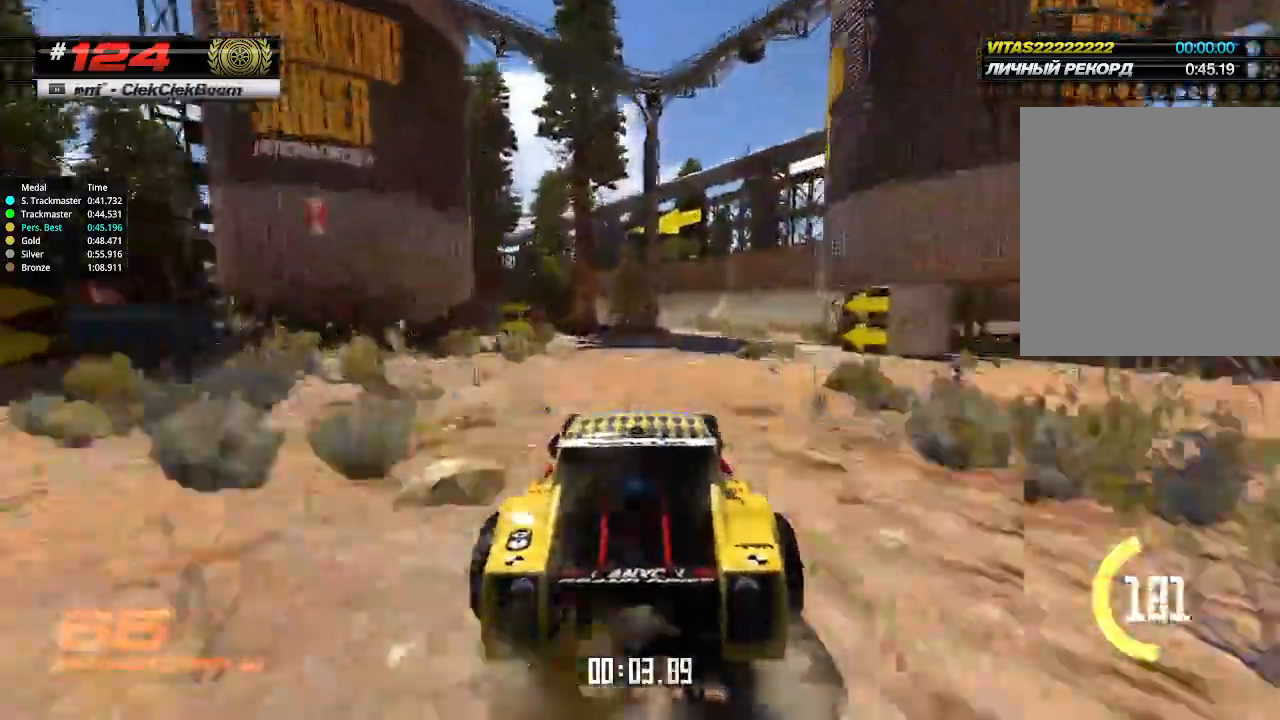
Gameplay with keyboard; each line is a JSON object with the keys held at the frame after it. "events" lists presses ("down") and releases ("up") of "down", "left", "right" and "up" between this image and that frame as [ms after this image, input, new state], when the widget could be followed in between. No other keys are recorded. Mouse input is not recorded.
{"keys": ["up"], "events": [[33, "right", "down"], [100, "right", "up"], [167, "right", "down"], [300, "right", "up"]]}
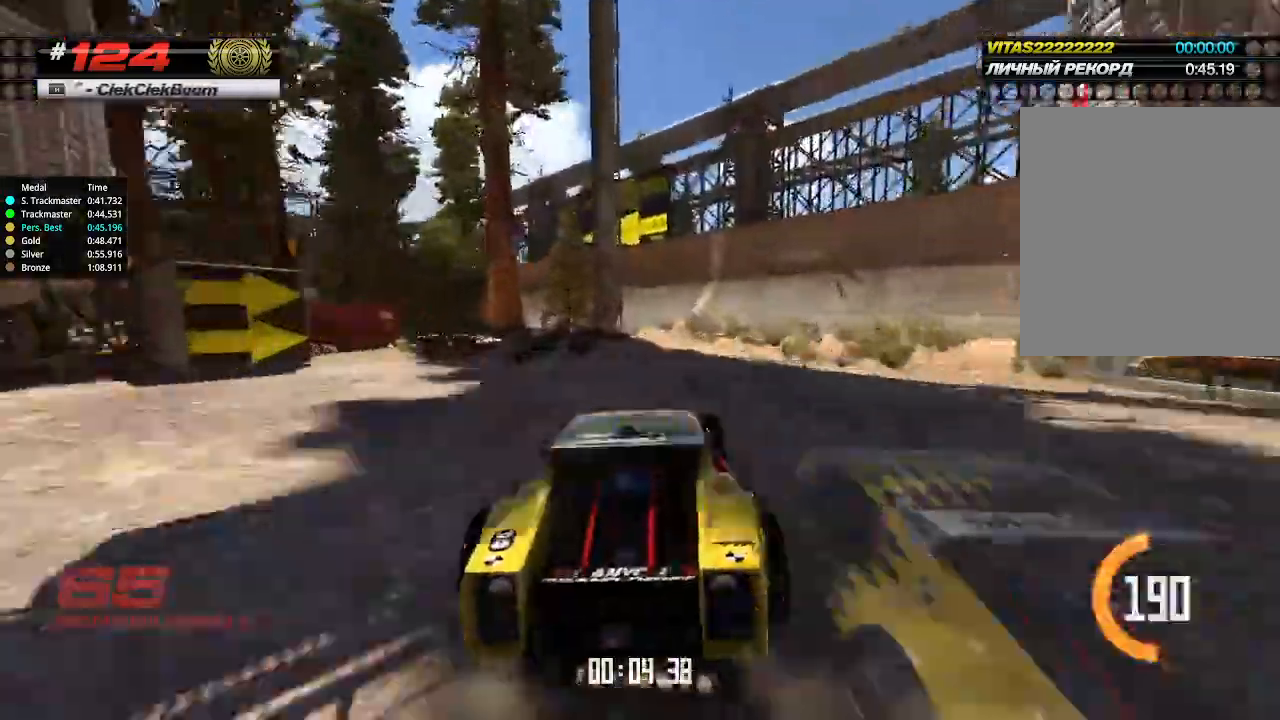
{"keys": ["left", "up"], "events": [[67, "left", "down"], [167, "left", "up"], [367, "left", "down"], [433, "left", "up"], [500, "left", "down"]]}
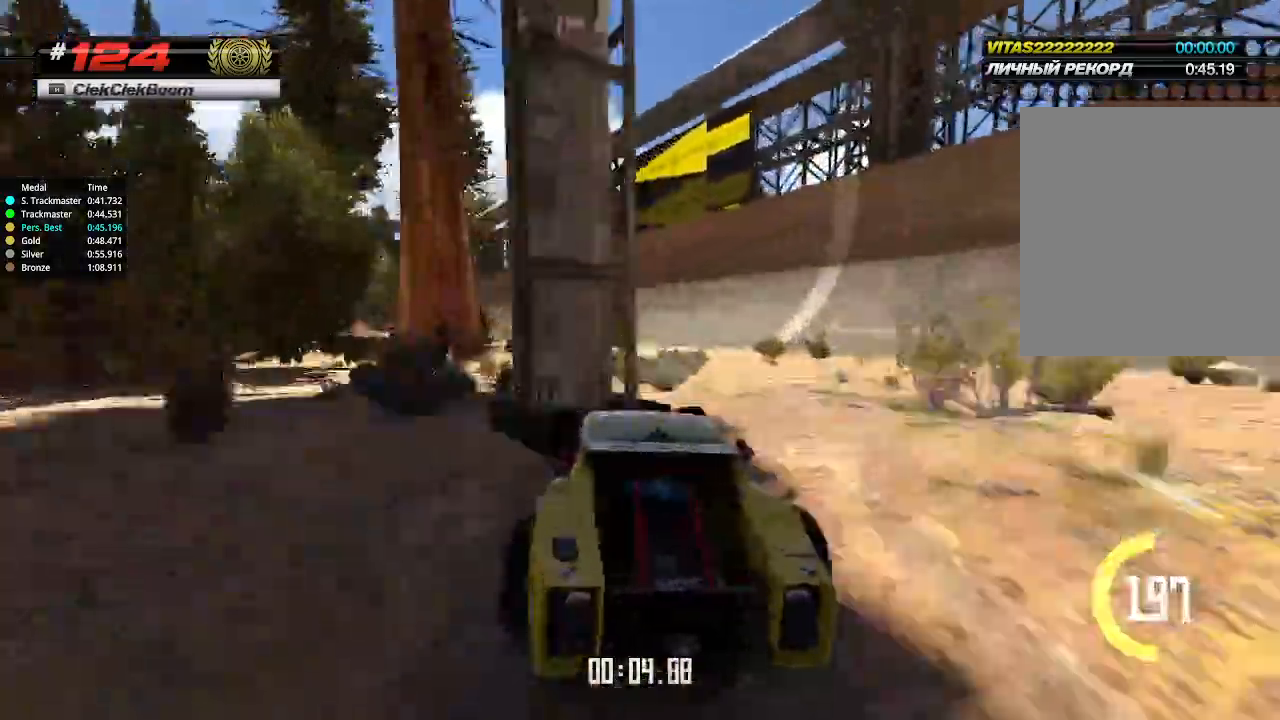
{"keys": ["up"], "events": [[133, "left", "up"]]}
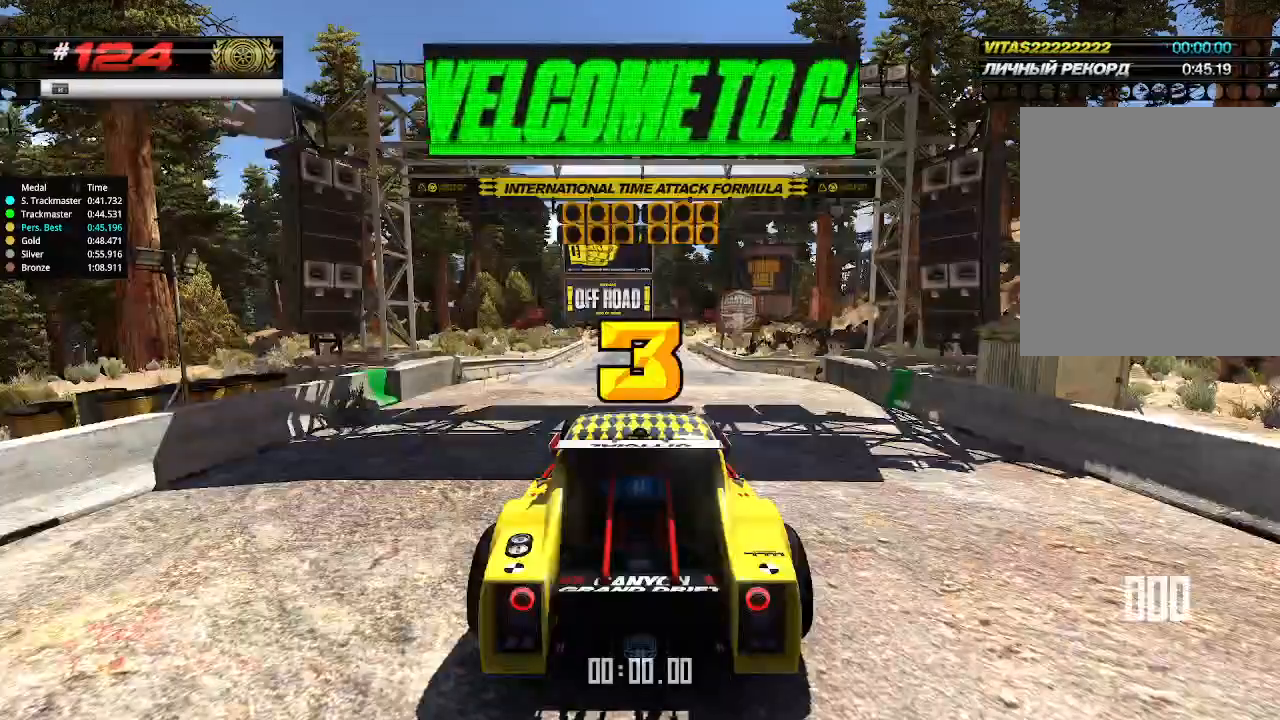
{"keys": ["up"], "events": []}
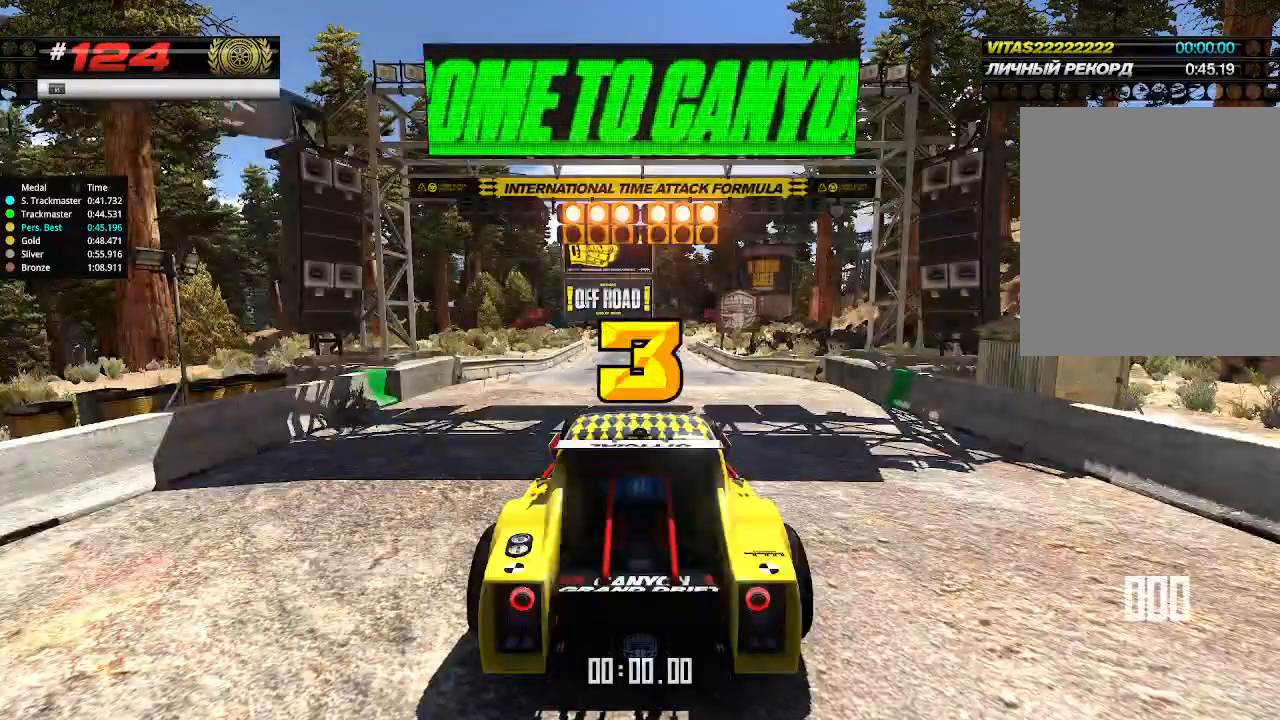
{"keys": ["up"], "events": []}
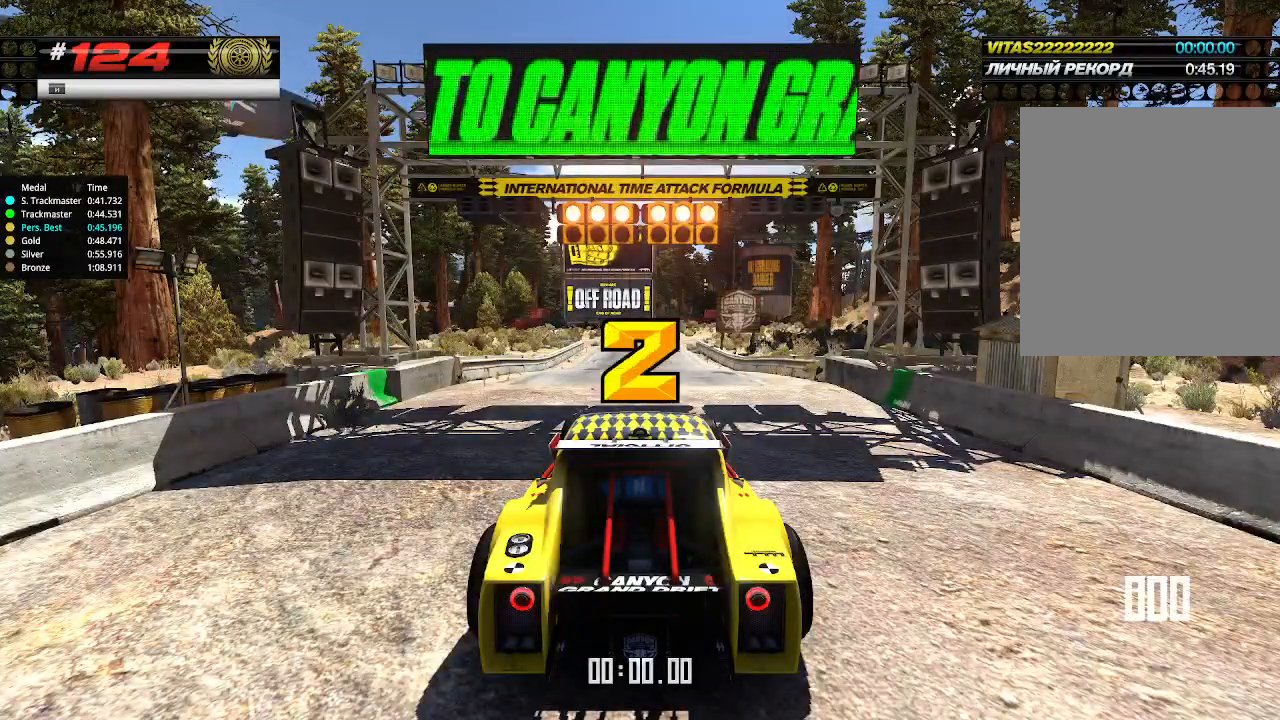
{"keys": ["up"], "events": []}
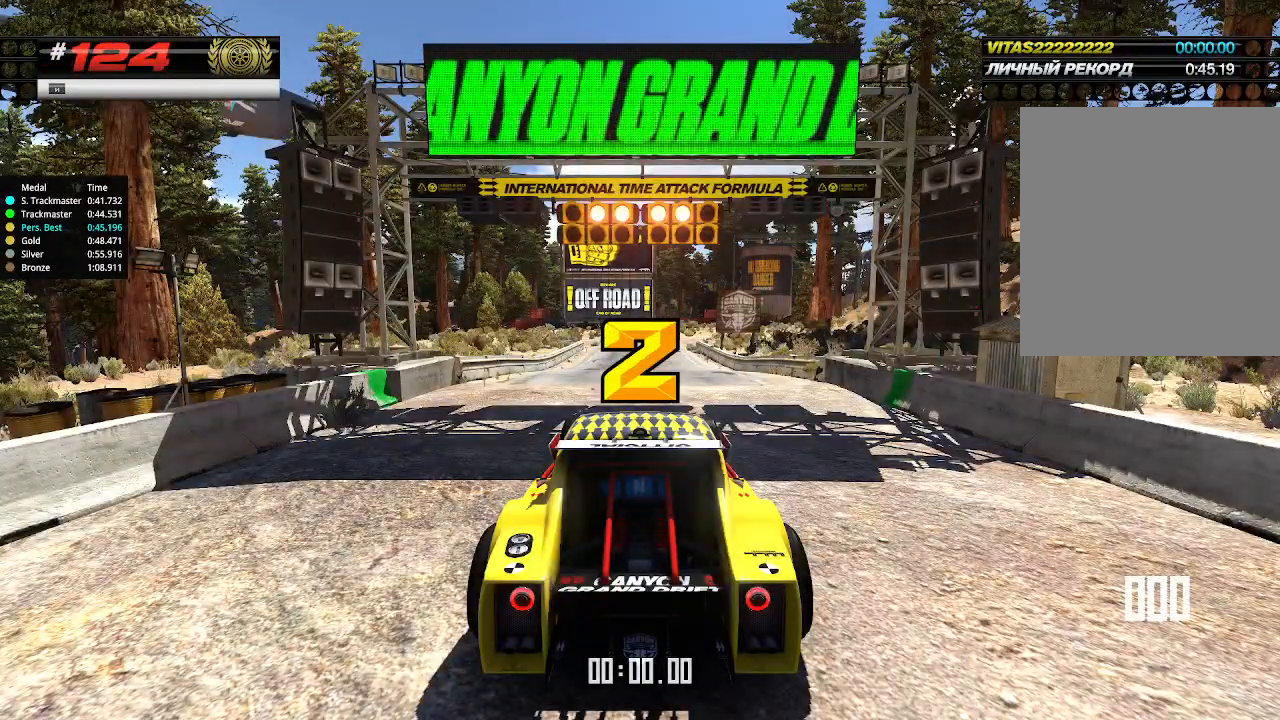
{"keys": ["up"], "events": []}
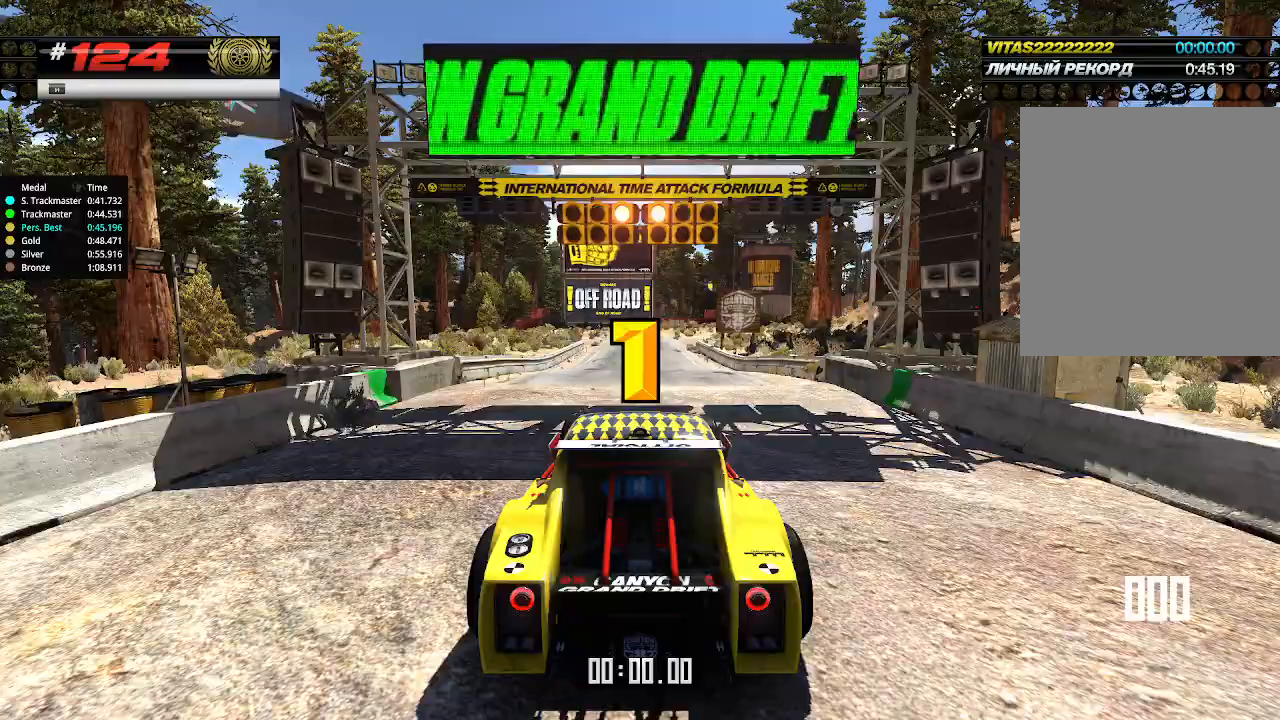
{"keys": ["up"], "events": []}
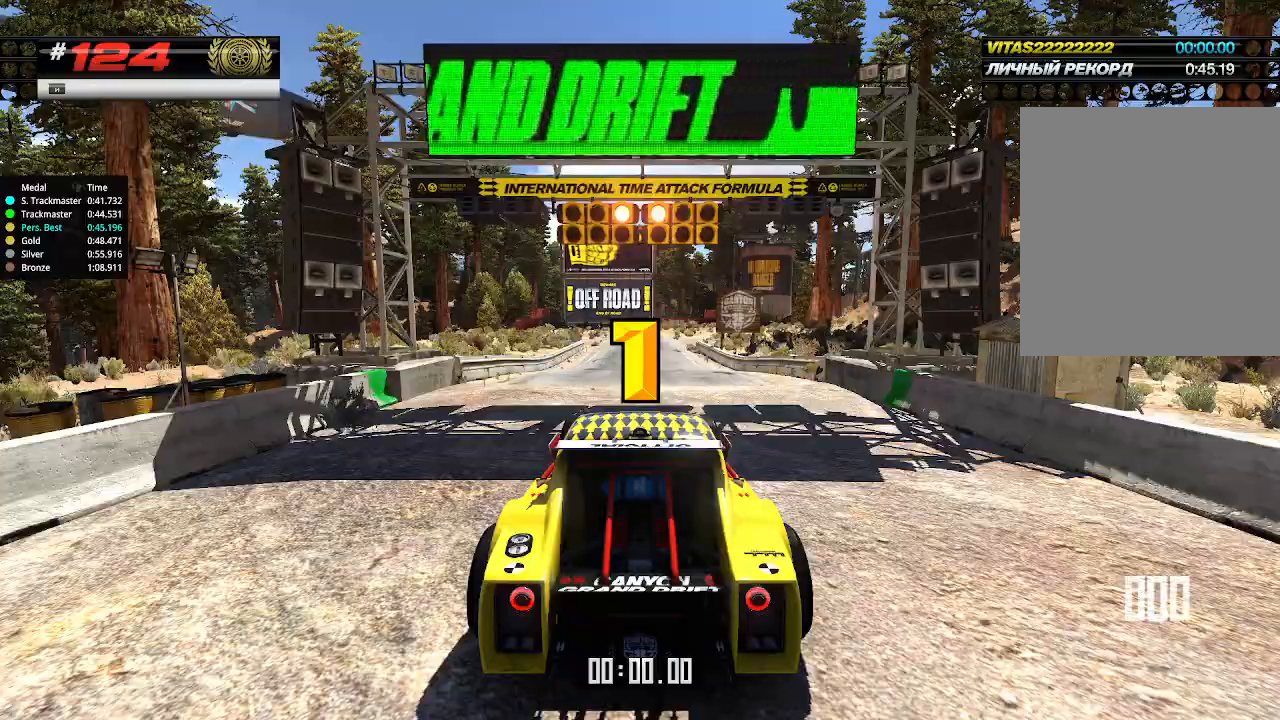
{"keys": ["up"], "events": []}
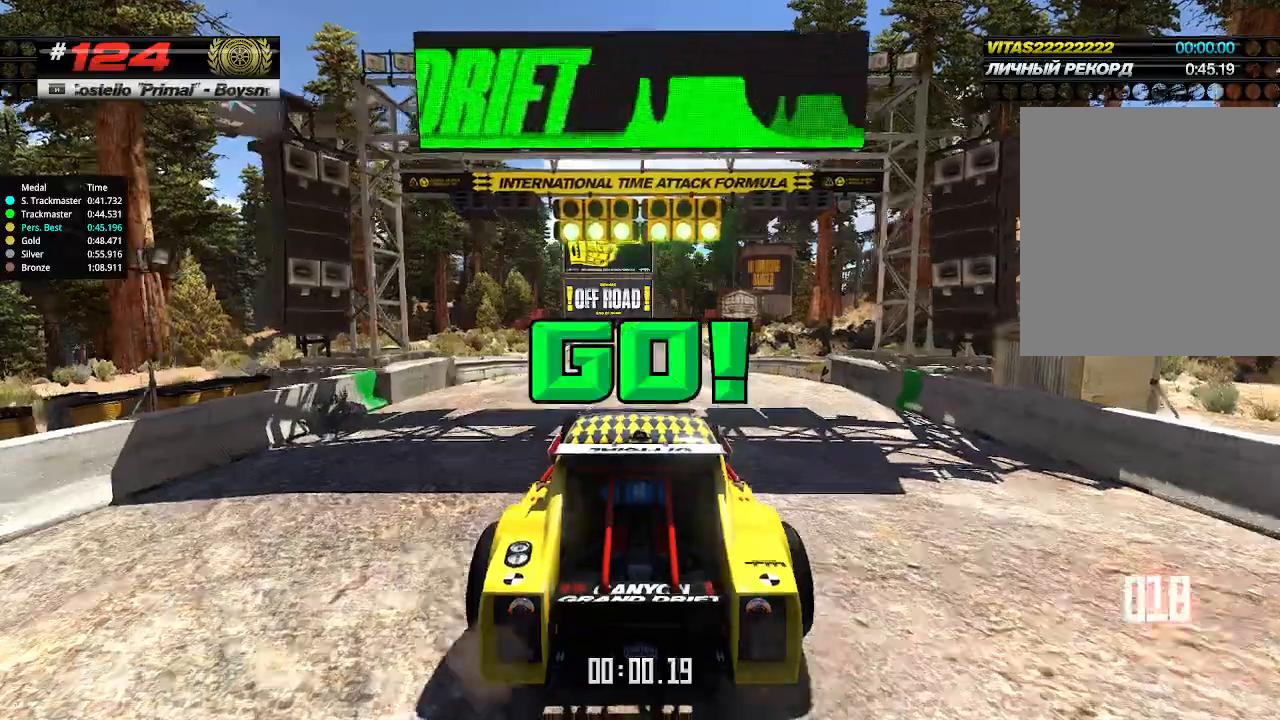
{"keys": ["up"], "events": []}
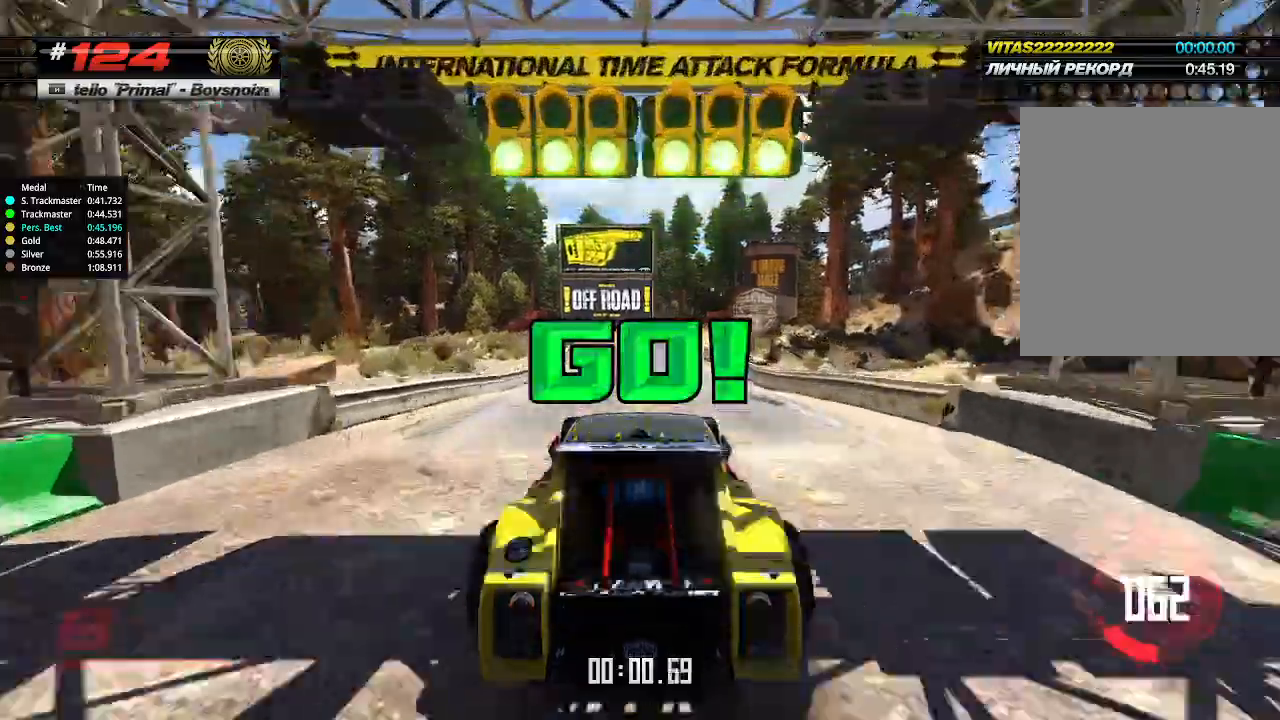
{"keys": ["right", "up"], "events": [[433, "right", "down"]]}
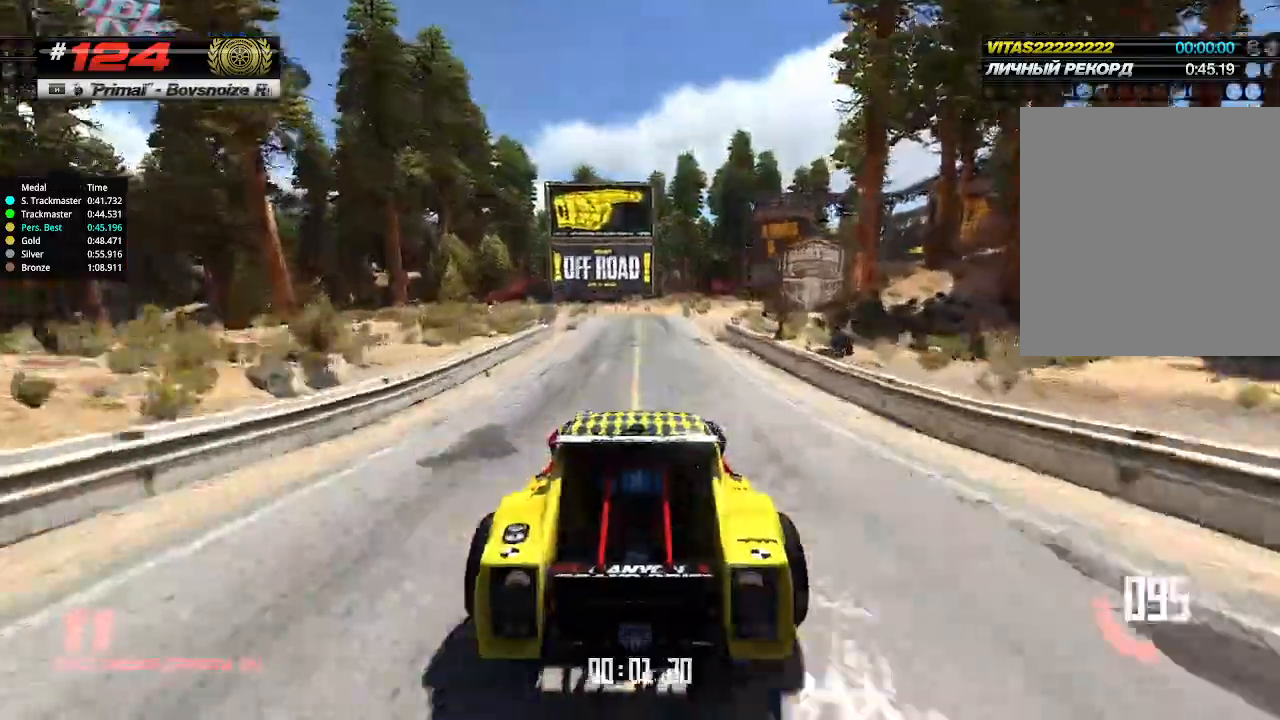
{"keys": ["up"], "events": [[33, "right", "up"]]}
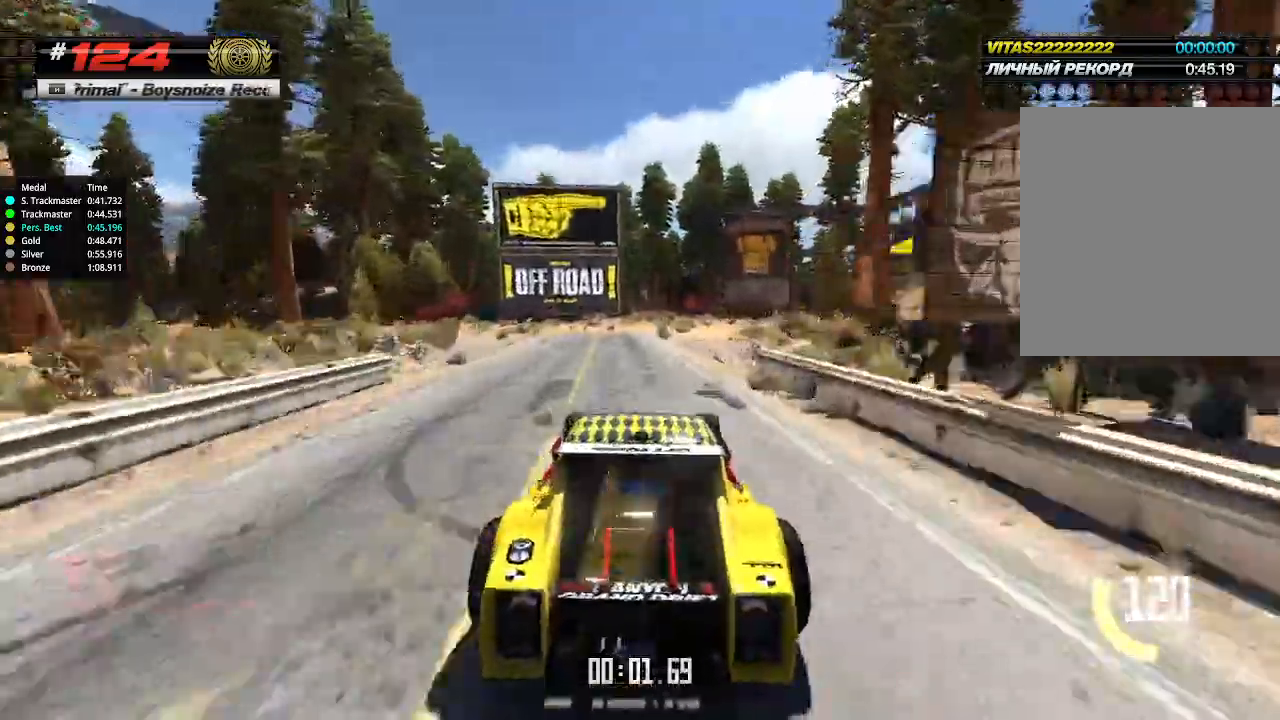
{"keys": ["up"], "events": [[33, "right", "down"], [167, "right", "up"], [267, "right", "down"], [333, "right", "up"]]}
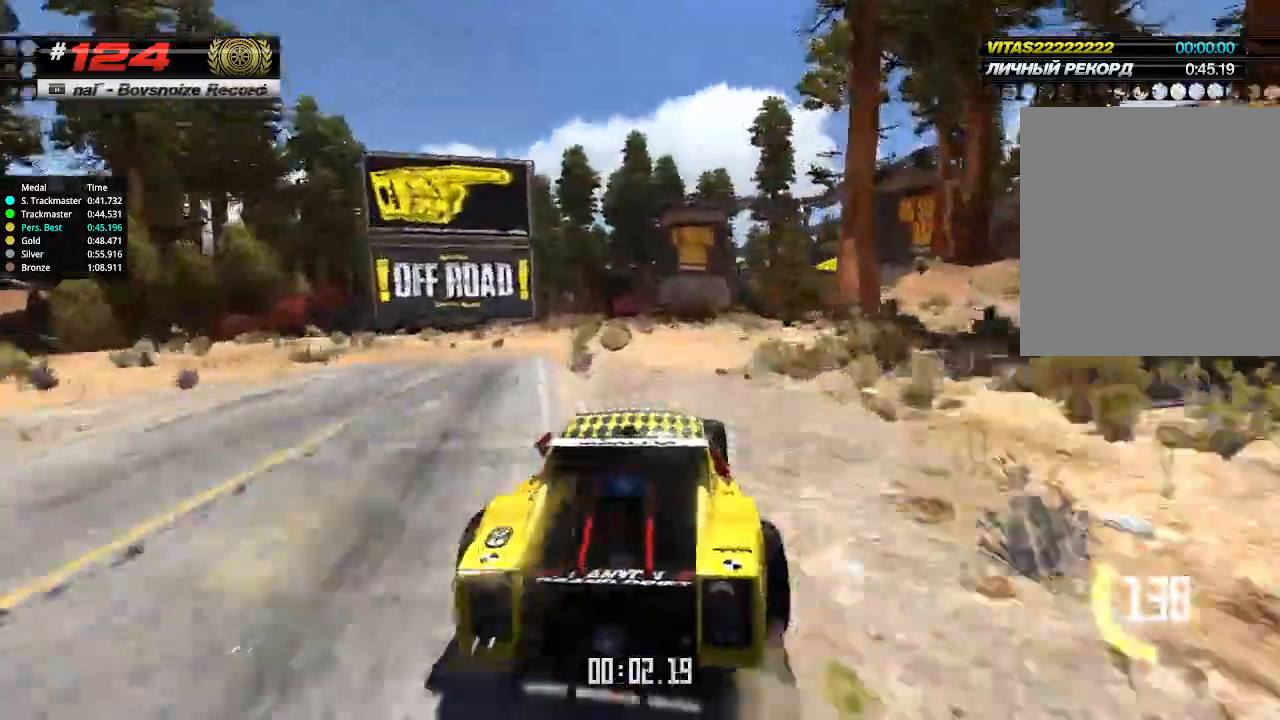
{"keys": ["up"], "events": [[200, "right", "down"], [300, "right", "up"]]}
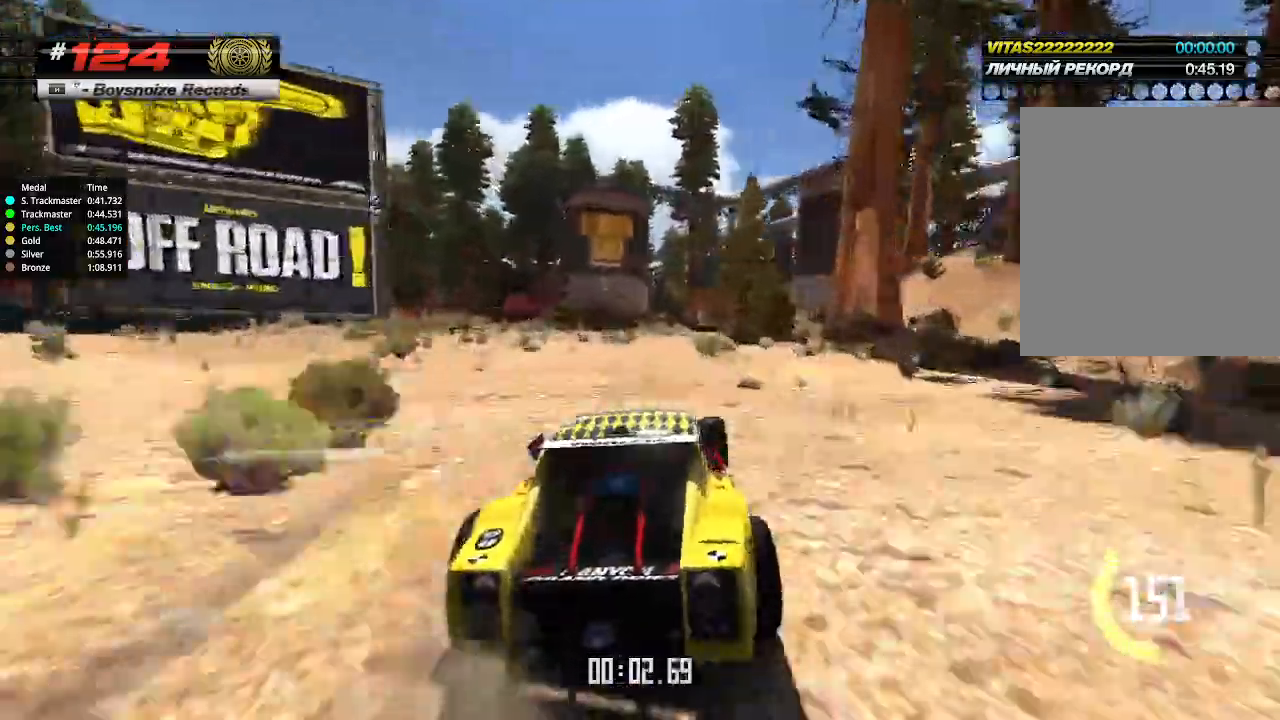
{"keys": ["up"], "events": []}
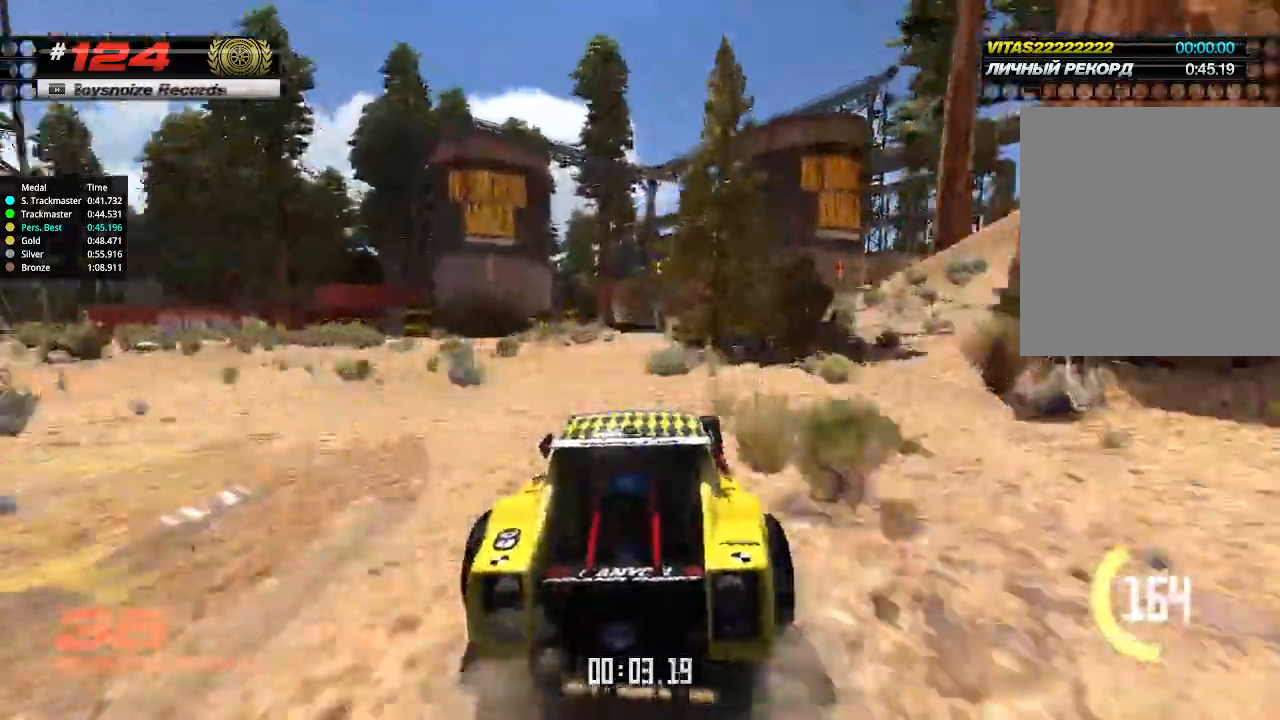
{"keys": ["up"], "events": []}
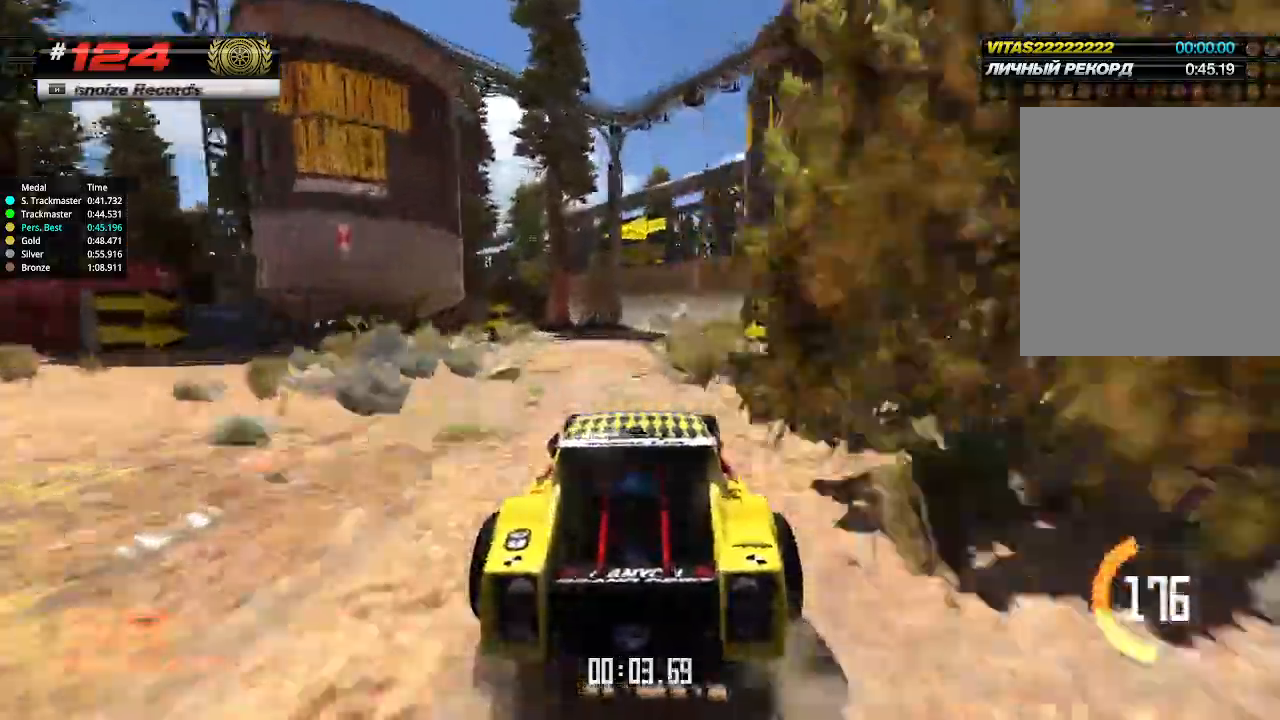
{"keys": ["up"], "events": []}
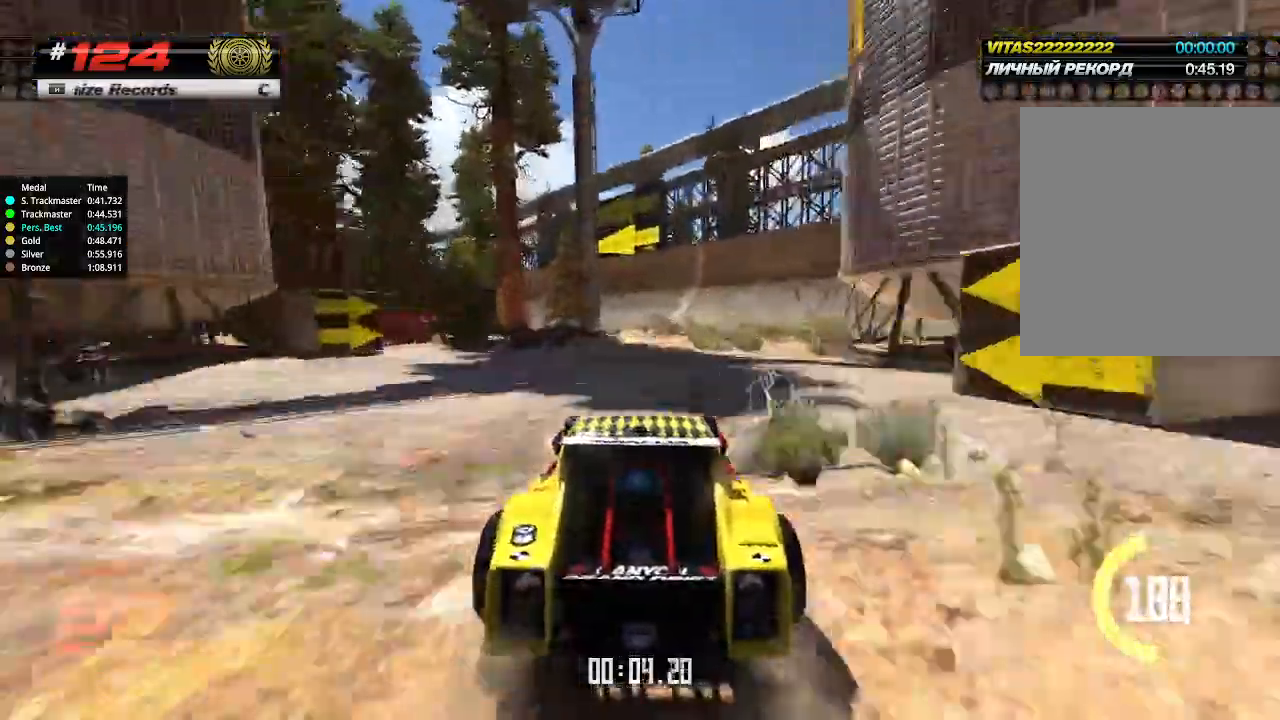
{"keys": ["left", "up"], "events": [[300, "left", "down"], [433, "left", "up"], [500, "left", "down"]]}
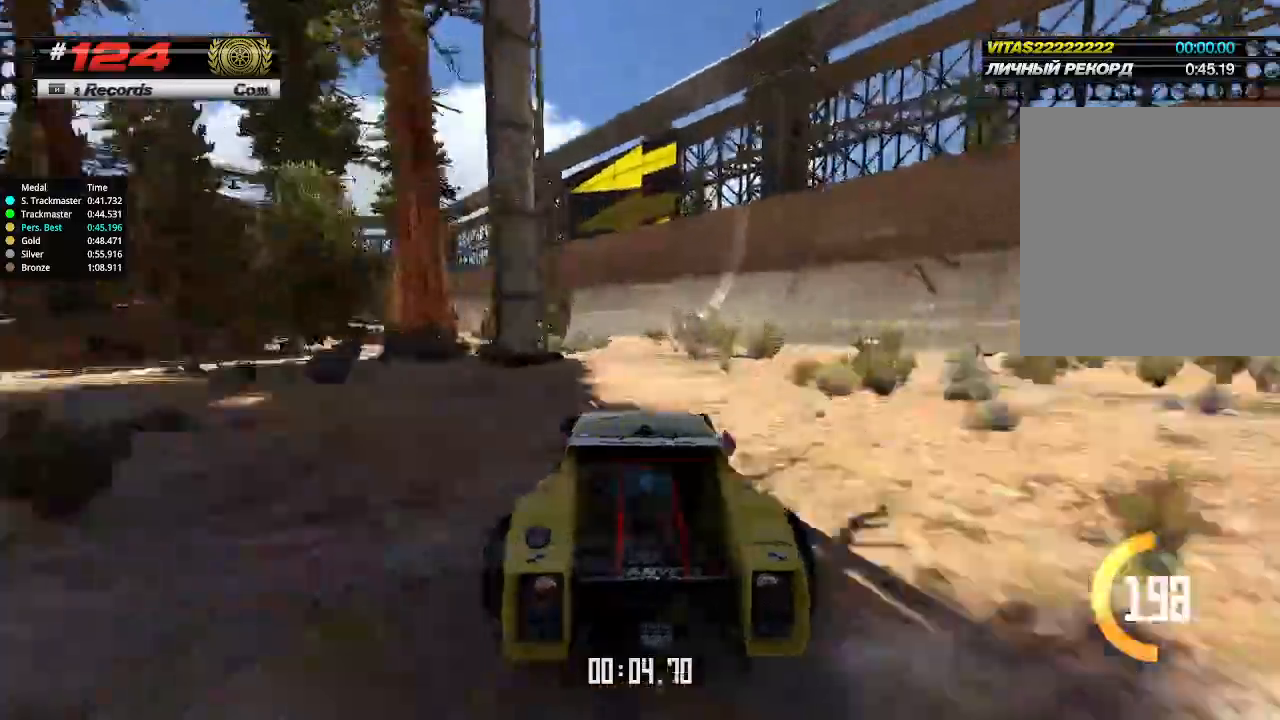
{"keys": ["up"], "events": [[133, "left", "up"], [200, "left", "down"], [367, "left", "up"]]}
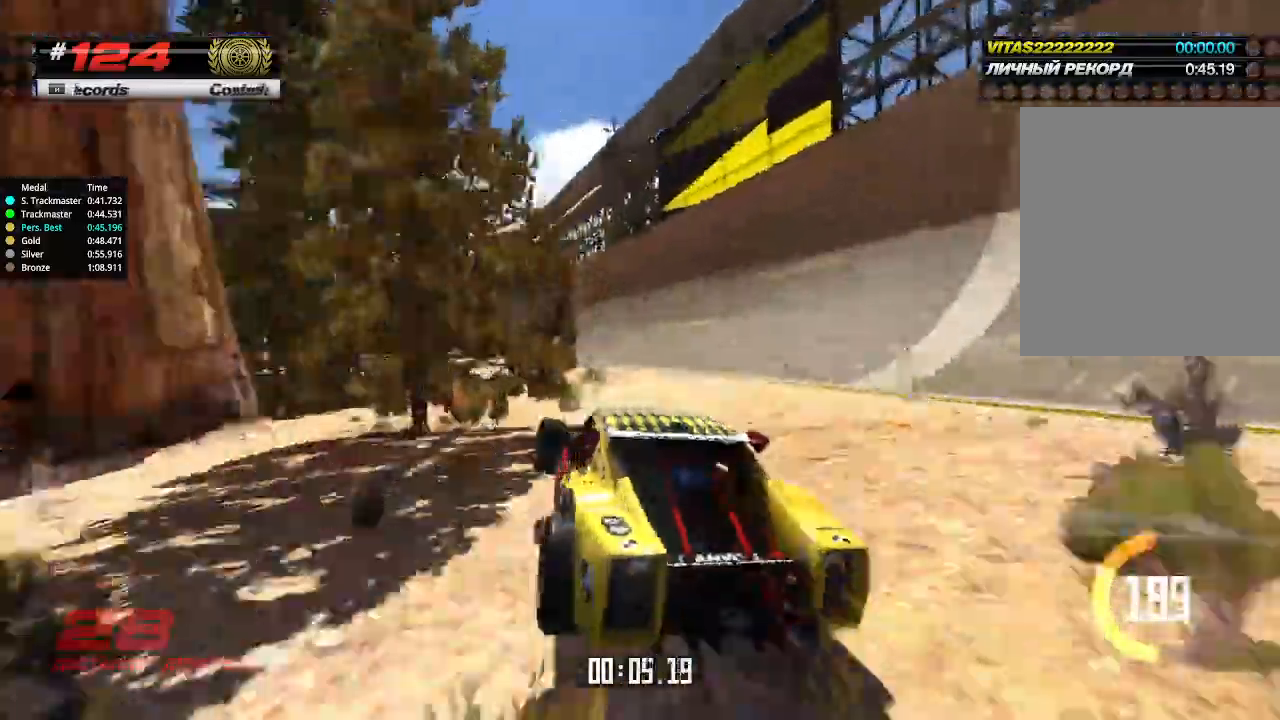
{"keys": ["up"], "events": []}
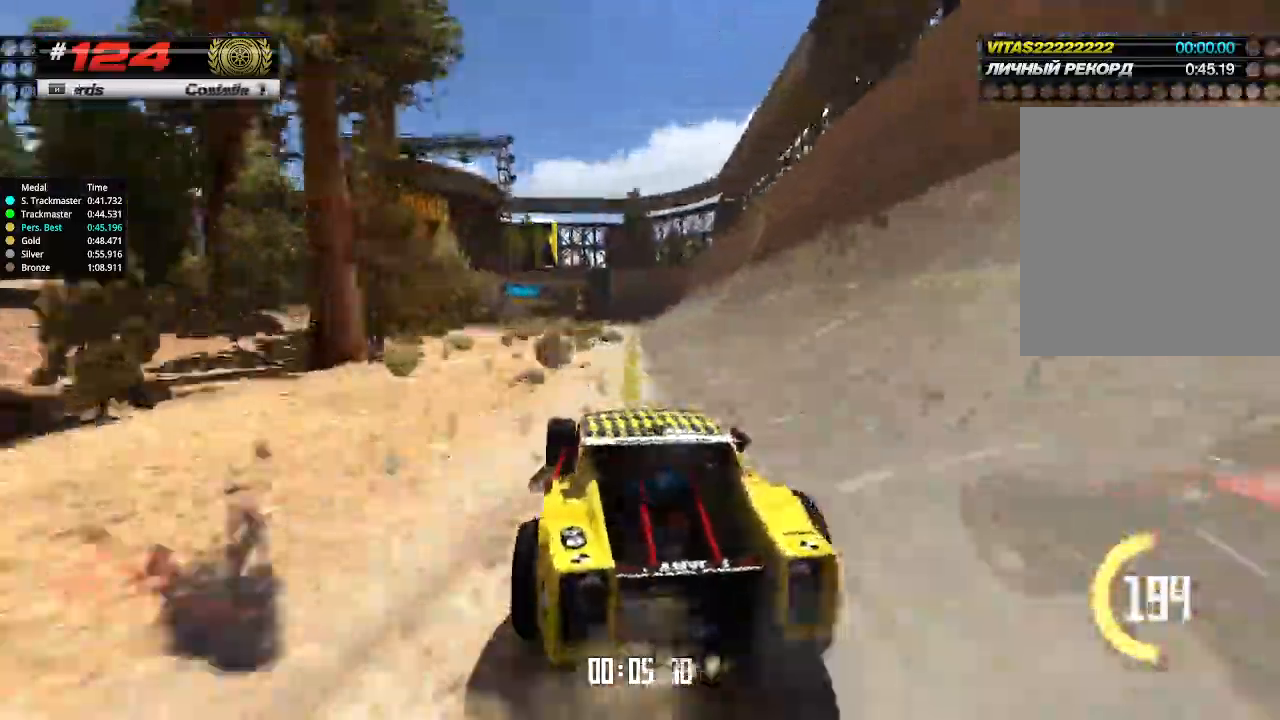
{"keys": ["up"], "events": []}
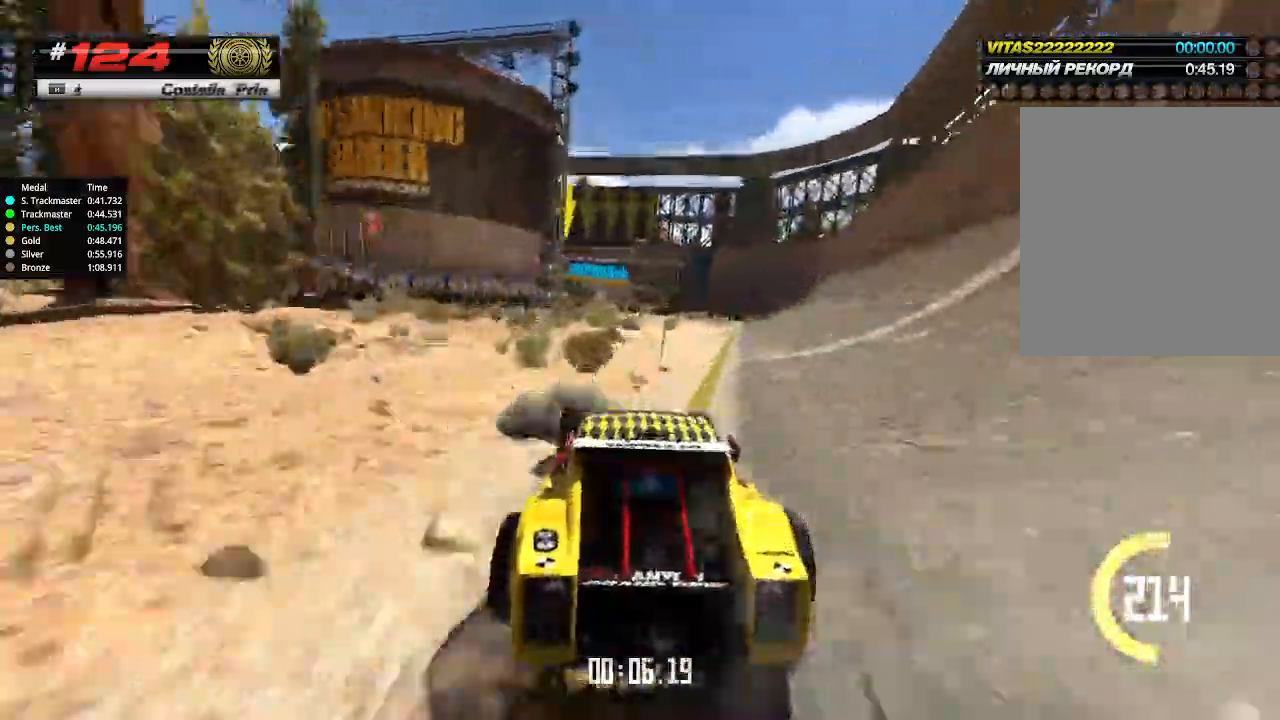
{"keys": ["up"], "events": [[433, "right", "down"], [467, "right", "up"]]}
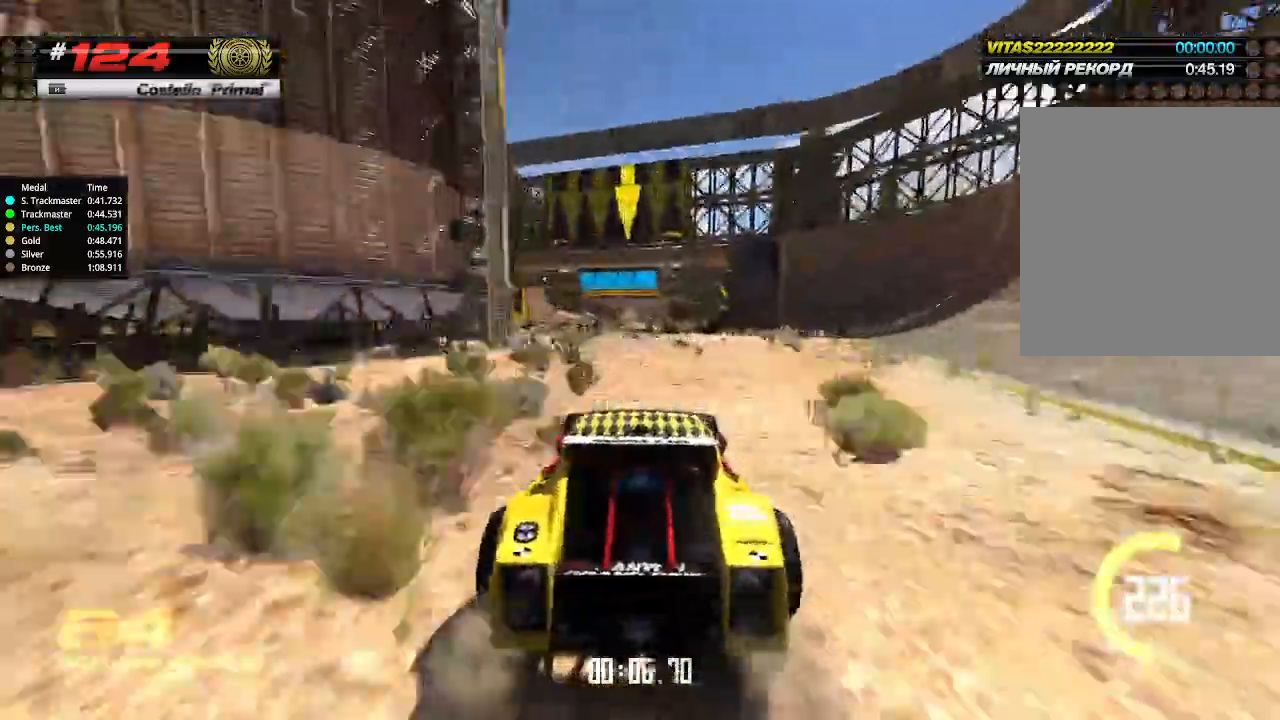
{"keys": ["up"], "events": []}
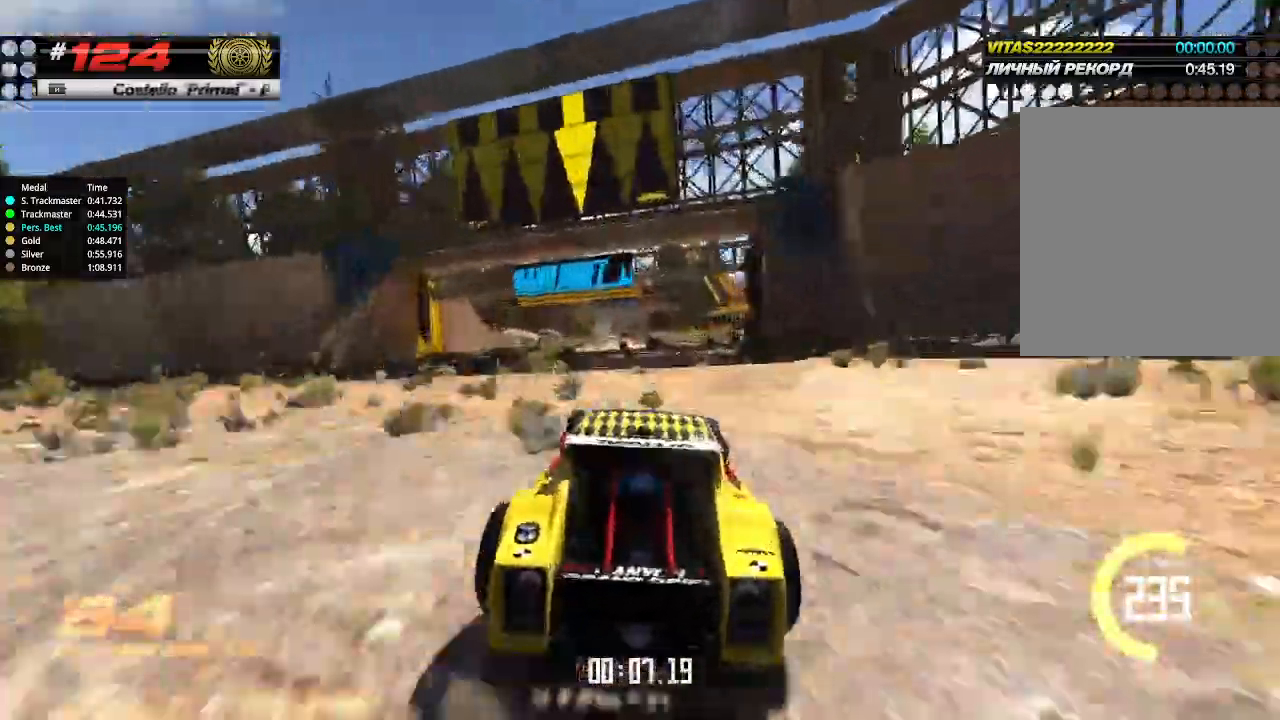
{"keys": ["up"], "events": []}
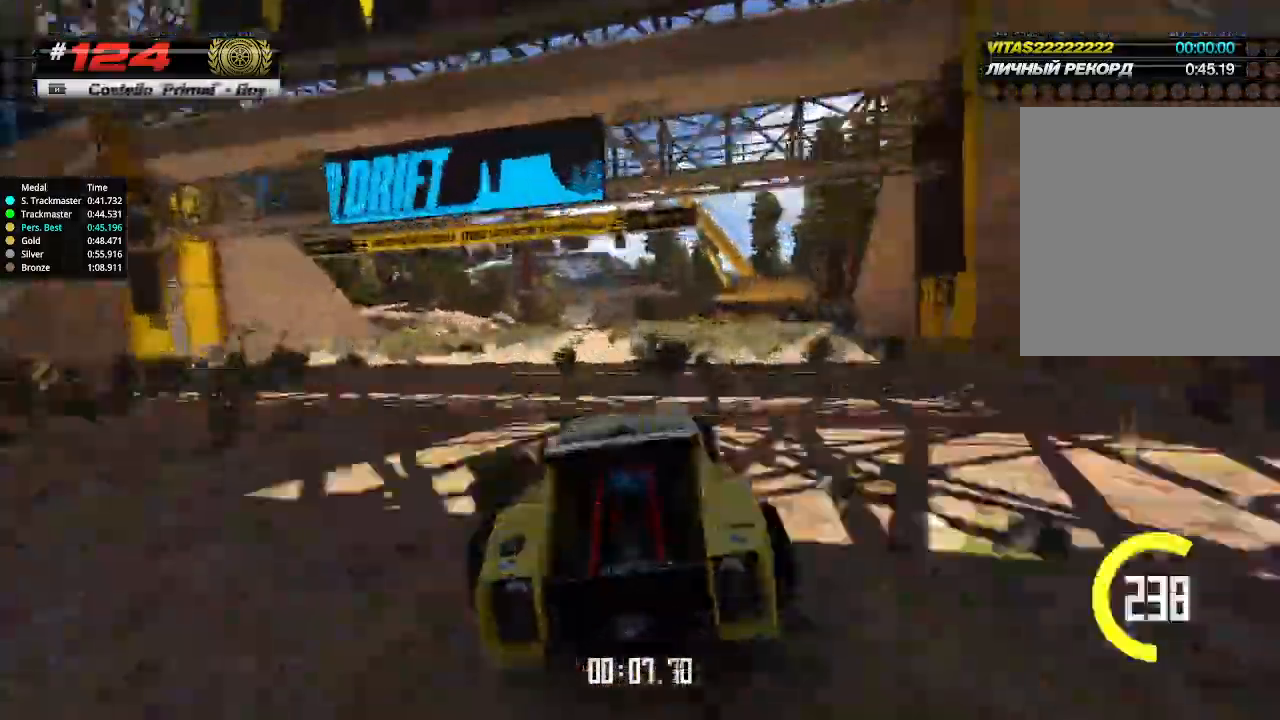
{"keys": ["up"], "events": [[367, "left", "down"], [433, "left", "up"]]}
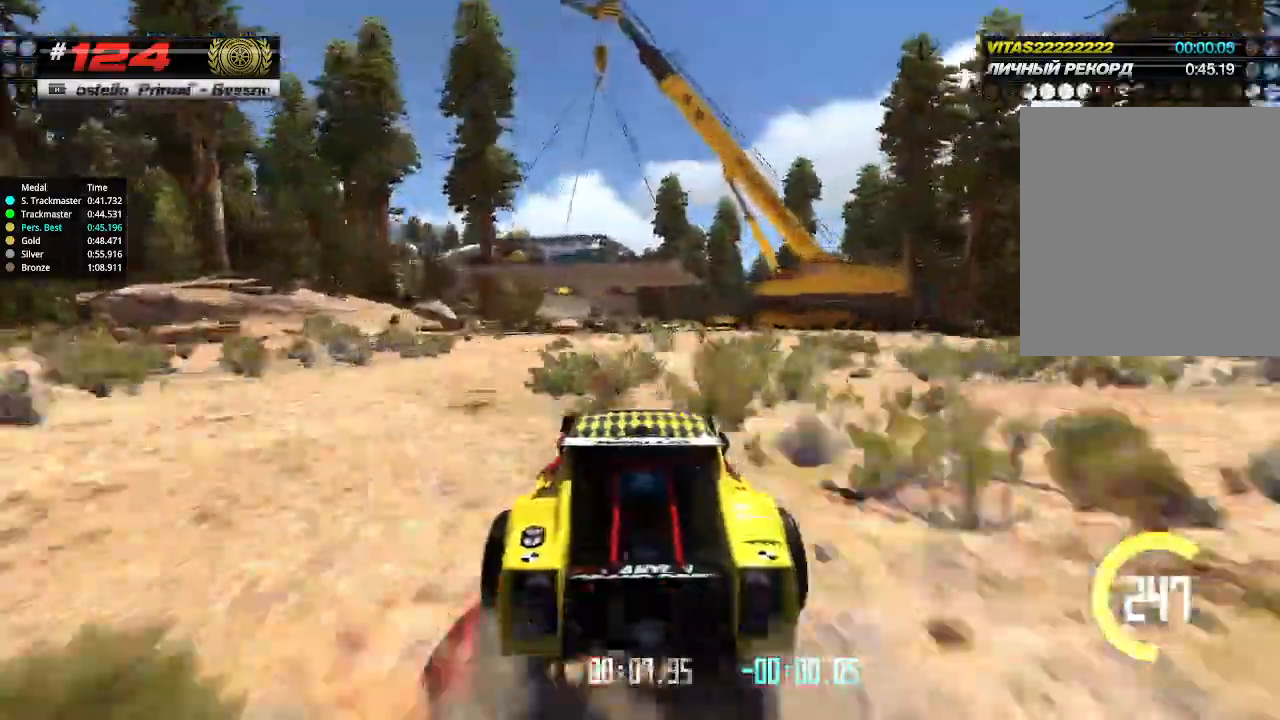
{"keys": ["up"], "events": [[67, "left", "down"], [100, "left", "up"]]}
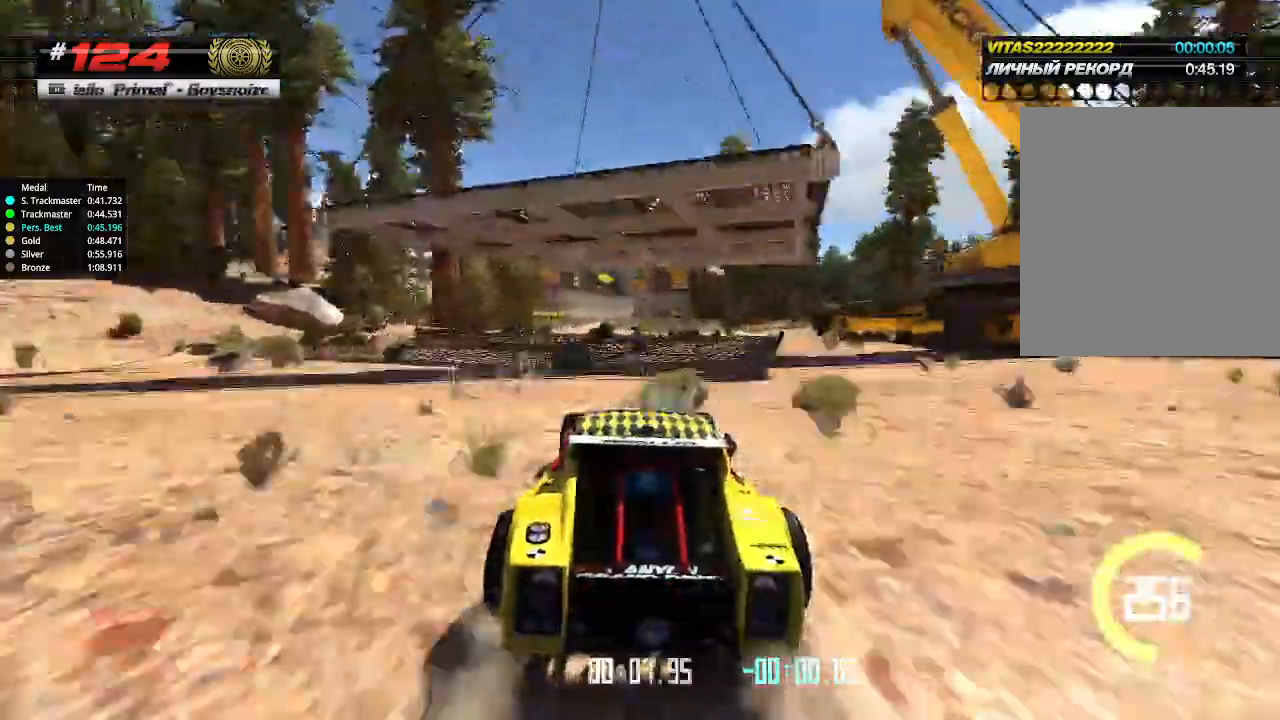
{"keys": ["up"], "events": []}
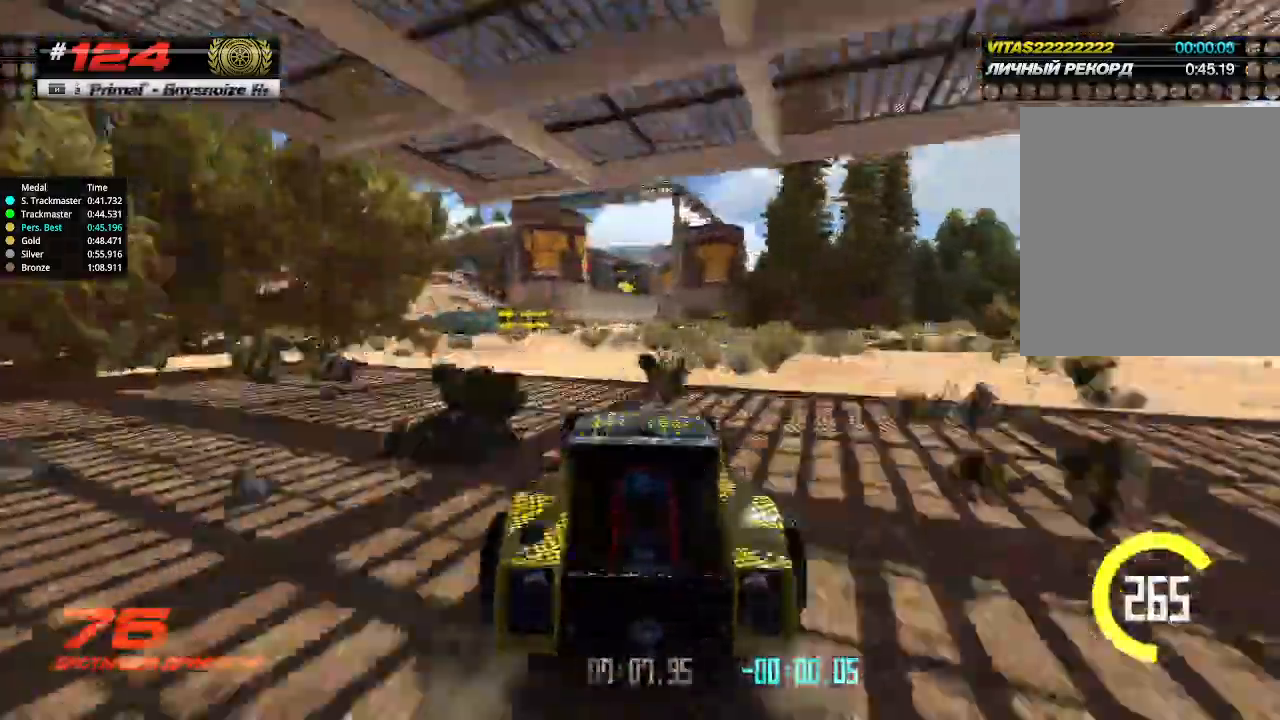
{"keys": ["up"], "events": []}
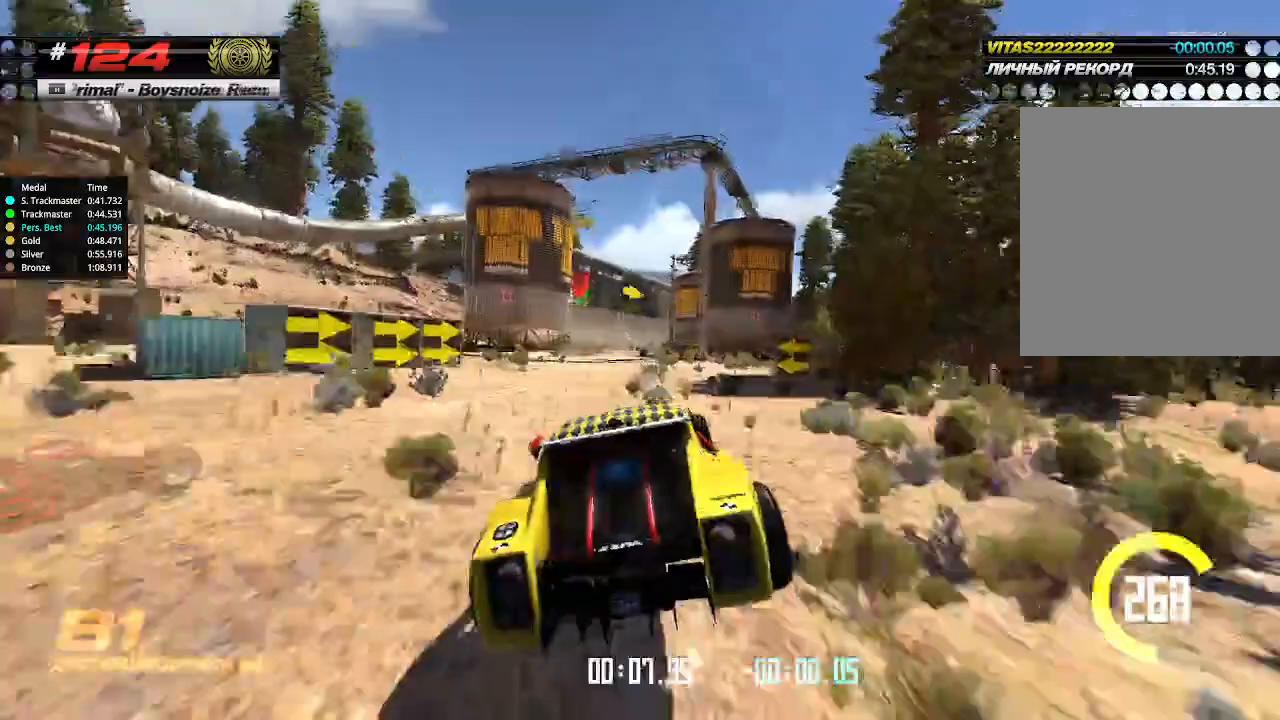
{"keys": ["up"], "events": []}
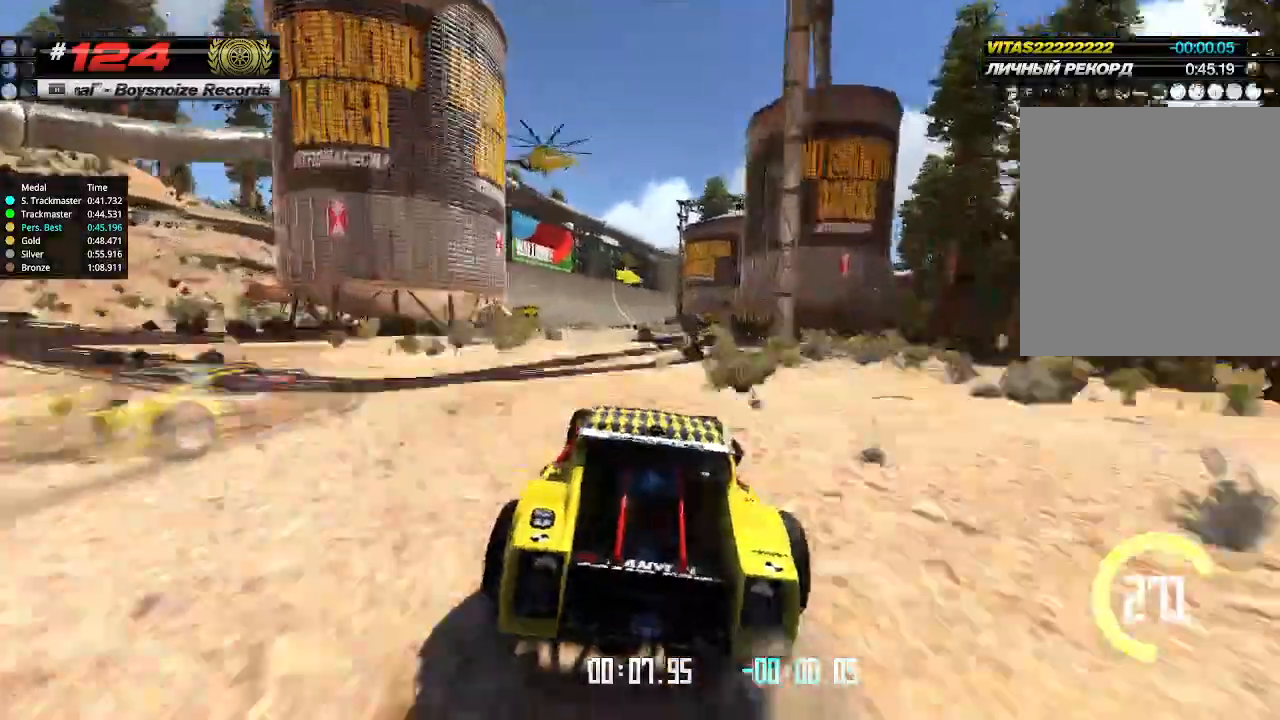
{"keys": ["up"], "events": []}
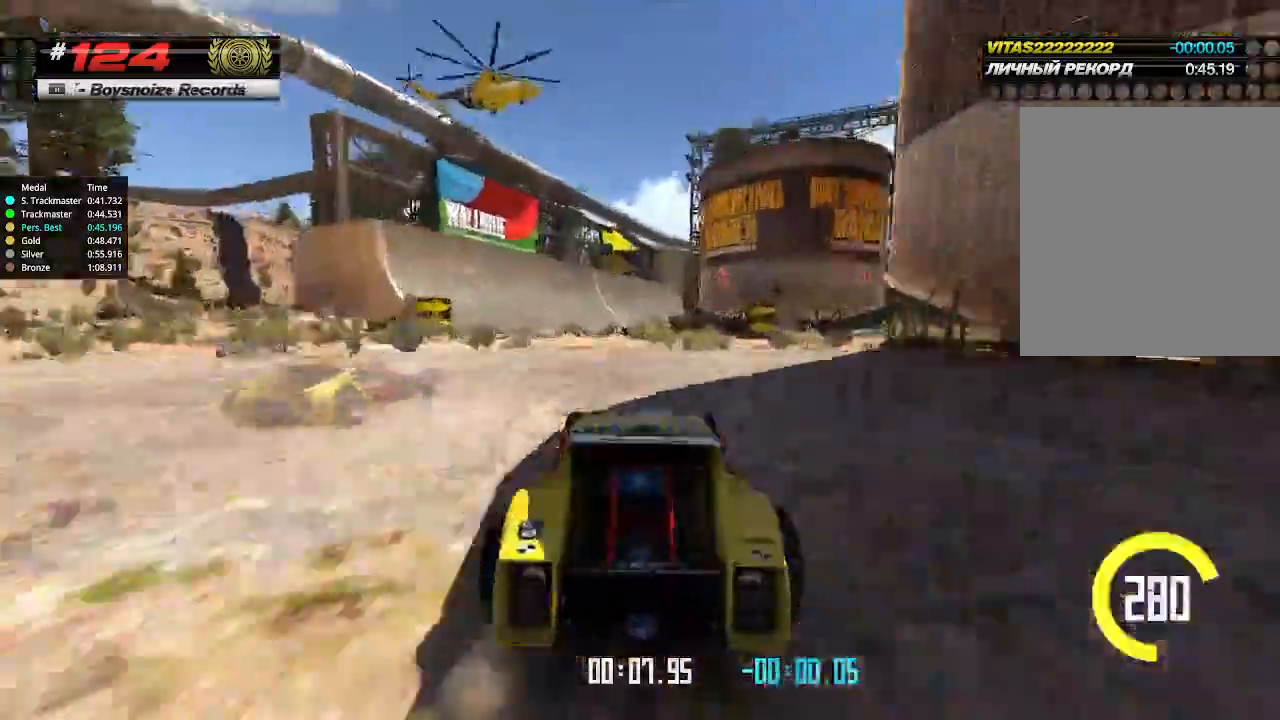
{"keys": ["up"], "events": []}